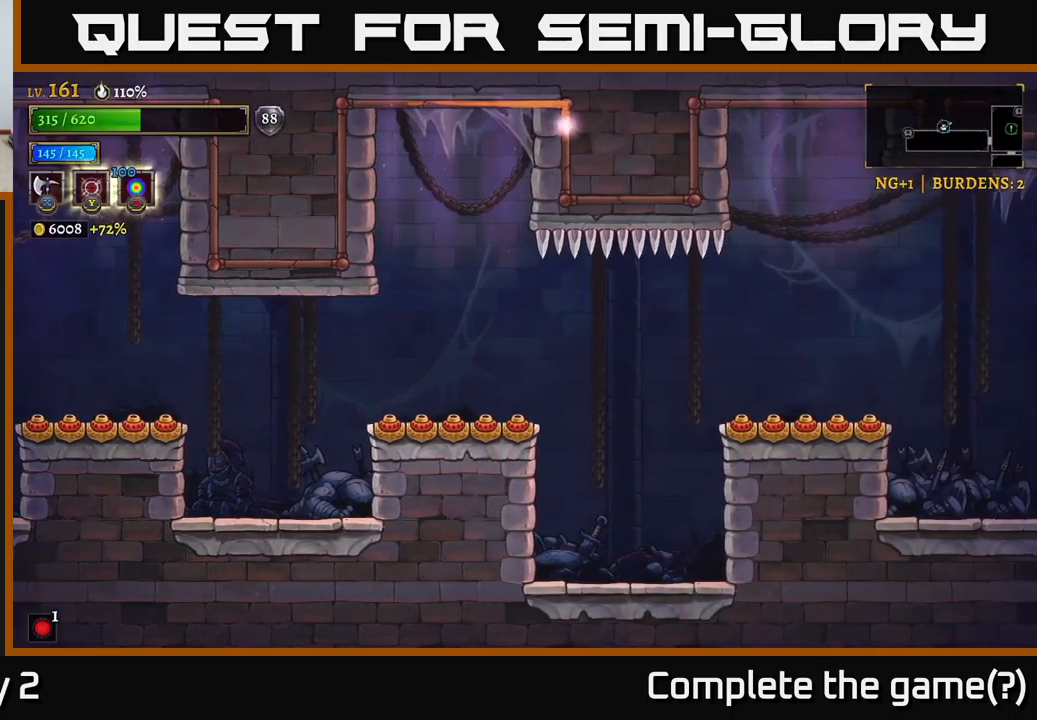
Gameplay with a controller (Xbox layout); each line is a JSON object with the inputs held at the frame after it. "events" lists button and stick changes between this image and that frame as [ms after this image, input, new state], when the widget could be followed in between.
{"buttons": [], "left_stick": "center", "right_stick": "center", "events": []}
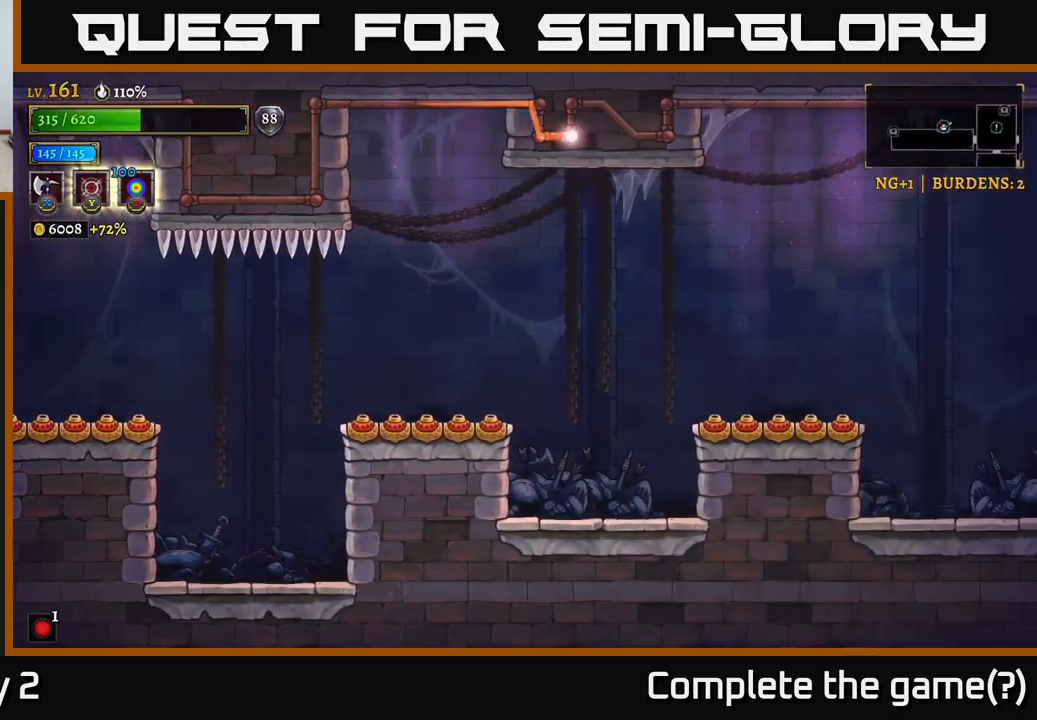
{"buttons": [], "left_stick": "center", "right_stick": "center", "events": []}
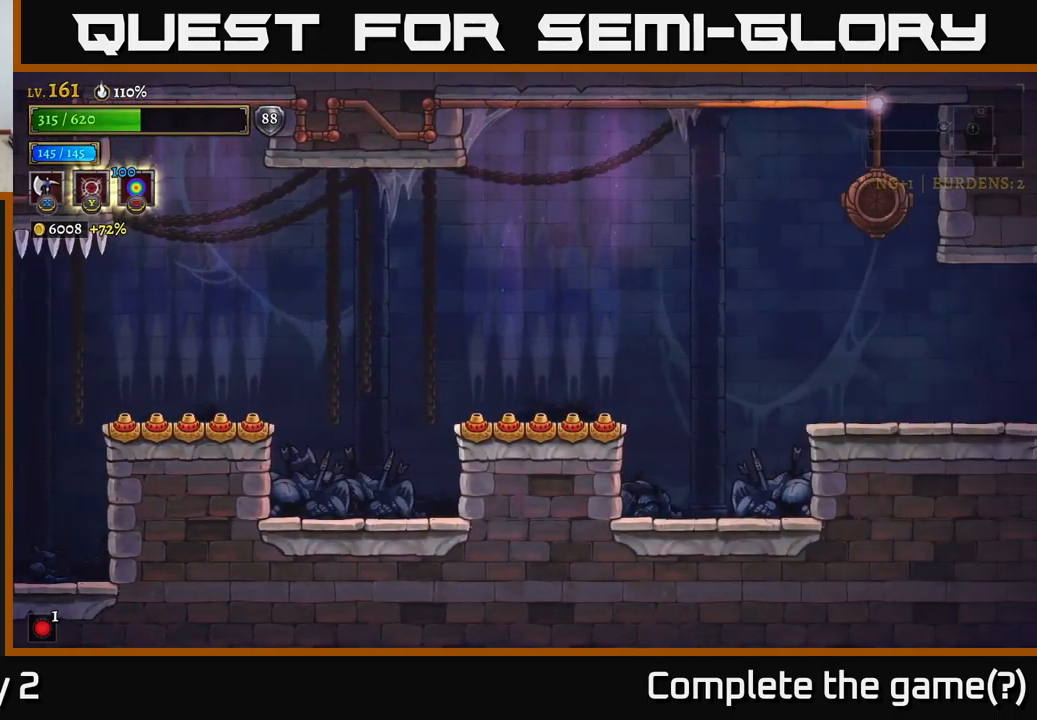
{"buttons": [], "left_stick": "right", "right_stick": "center", "events": [[283, "left_stick", "right"]]}
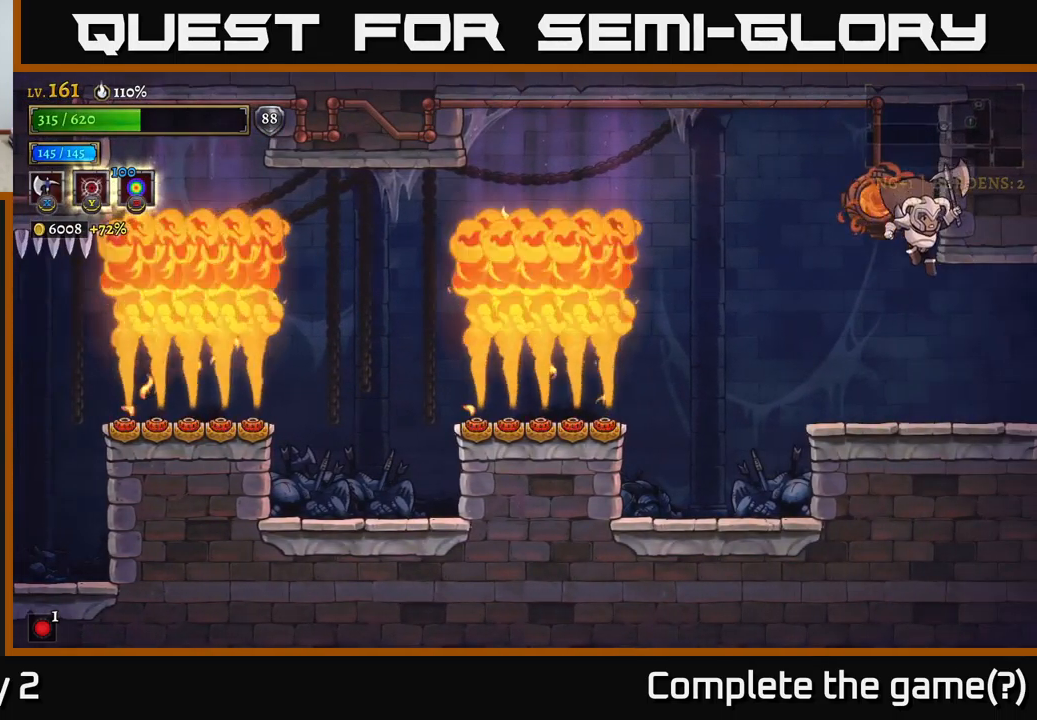
{"buttons": ["R2"], "left_stick": "right", "right_stick": "center", "events": [[400, "R2", "down"]]}
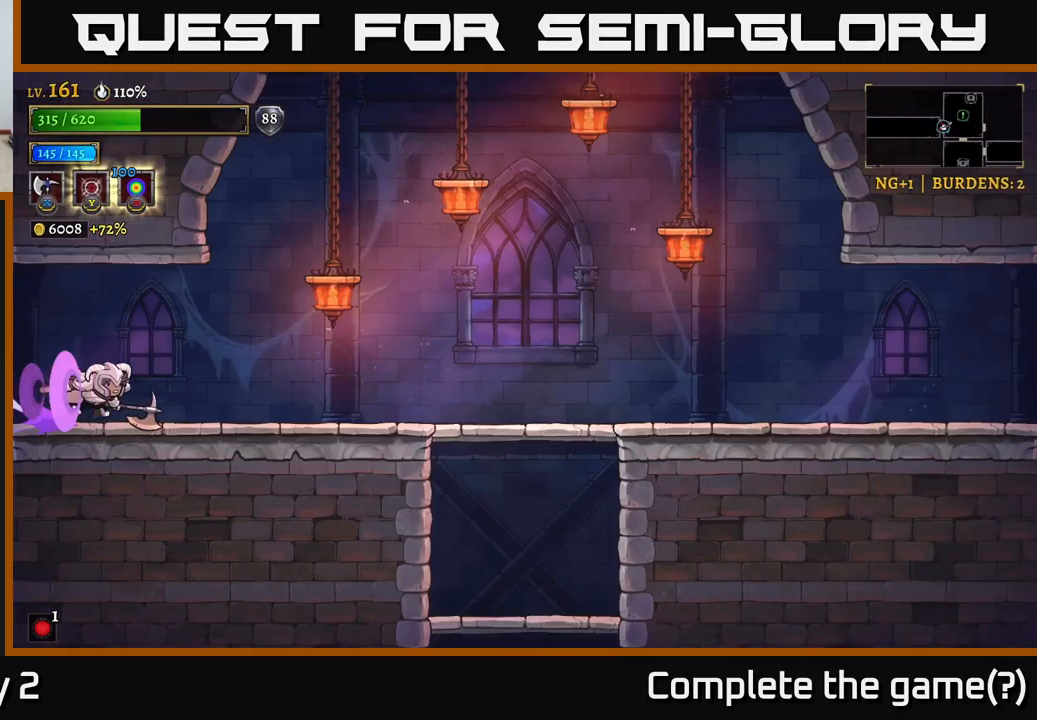
{"buttons": [], "left_stick": "right", "right_stick": "center", "events": [[500, "R2", "up"]]}
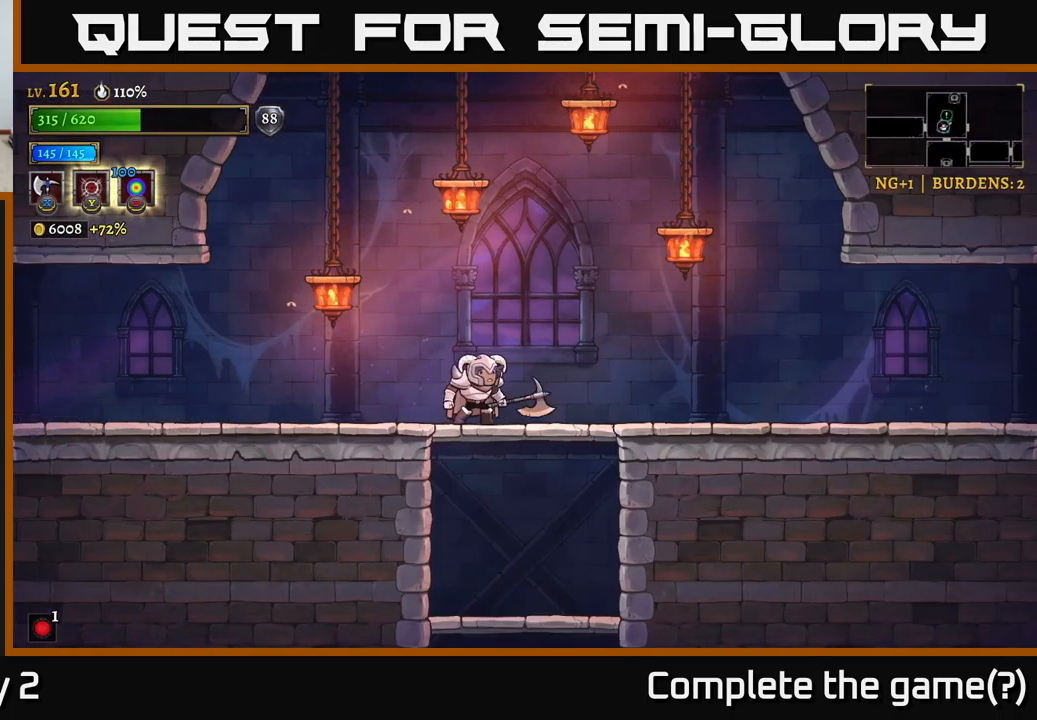
{"buttons": ["R2"], "left_stick": "right", "right_stick": "center", "events": [[100, "R2", "down"]]}
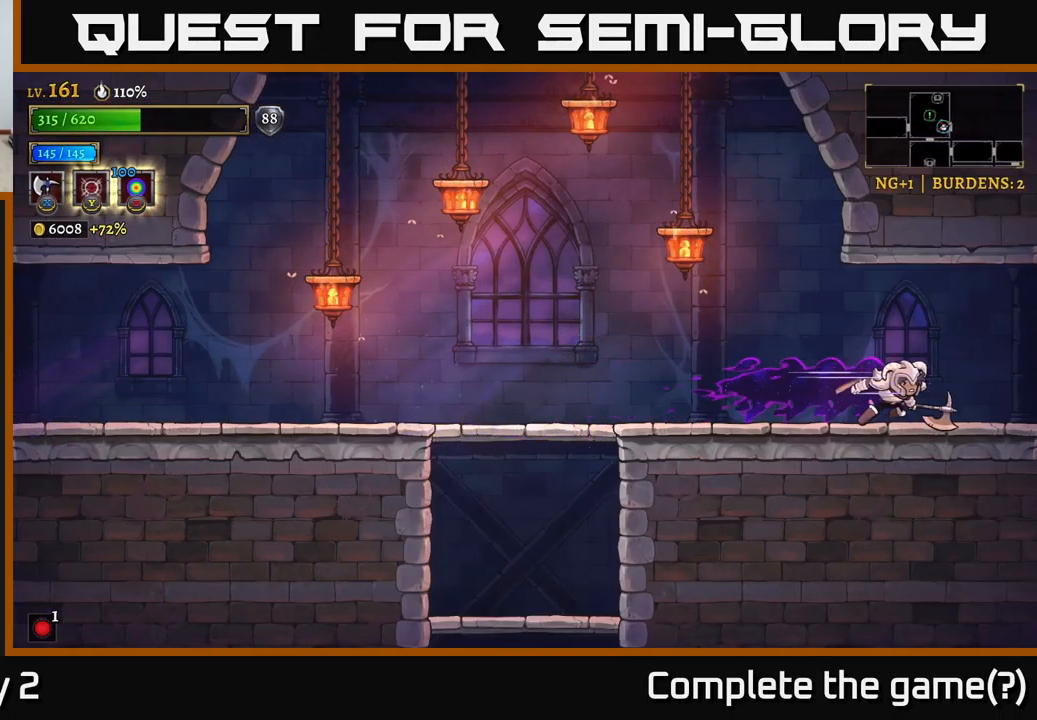
{"buttons": [], "left_stick": "right", "right_stick": "center", "events": [[500, "R2", "up"]]}
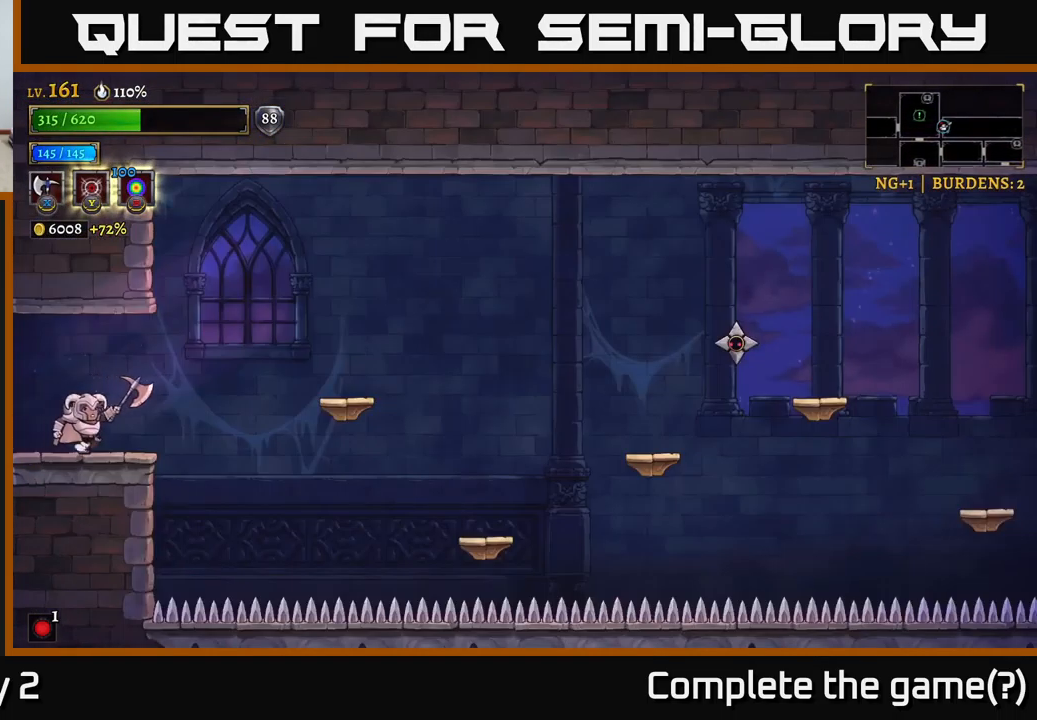
{"buttons": [], "left_stick": "right", "right_stick": "center", "events": [[233, "A", "down"], [417, "A", "up"]]}
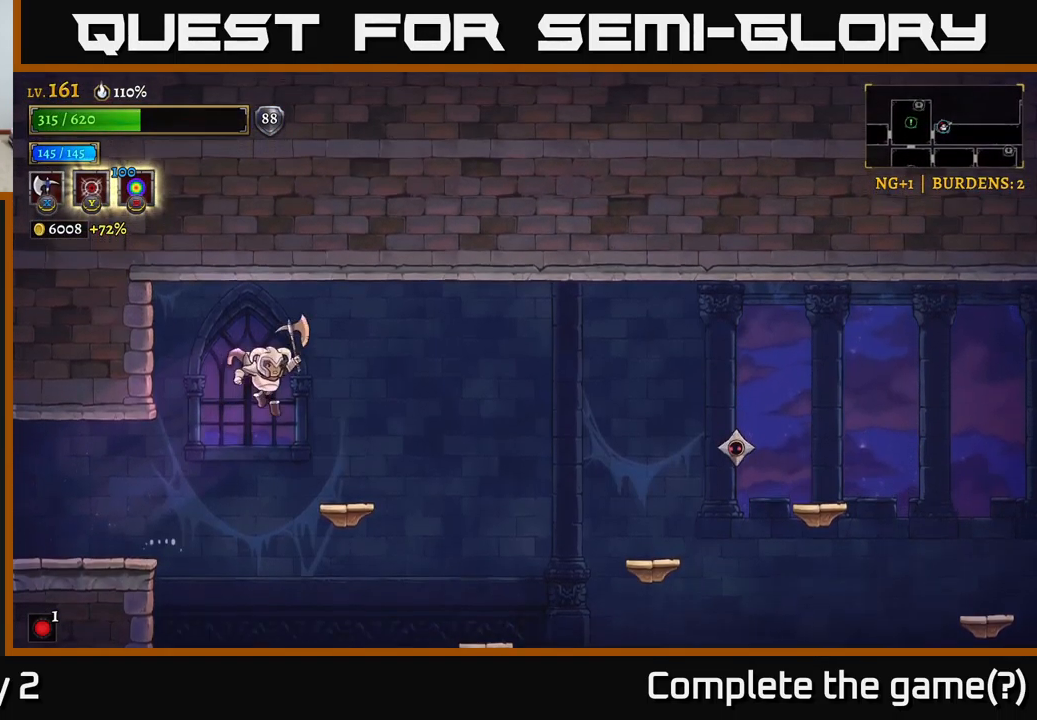
{"buttons": [], "left_stick": "center", "right_stick": "center", "events": [[217, "left_stick", "center"]]}
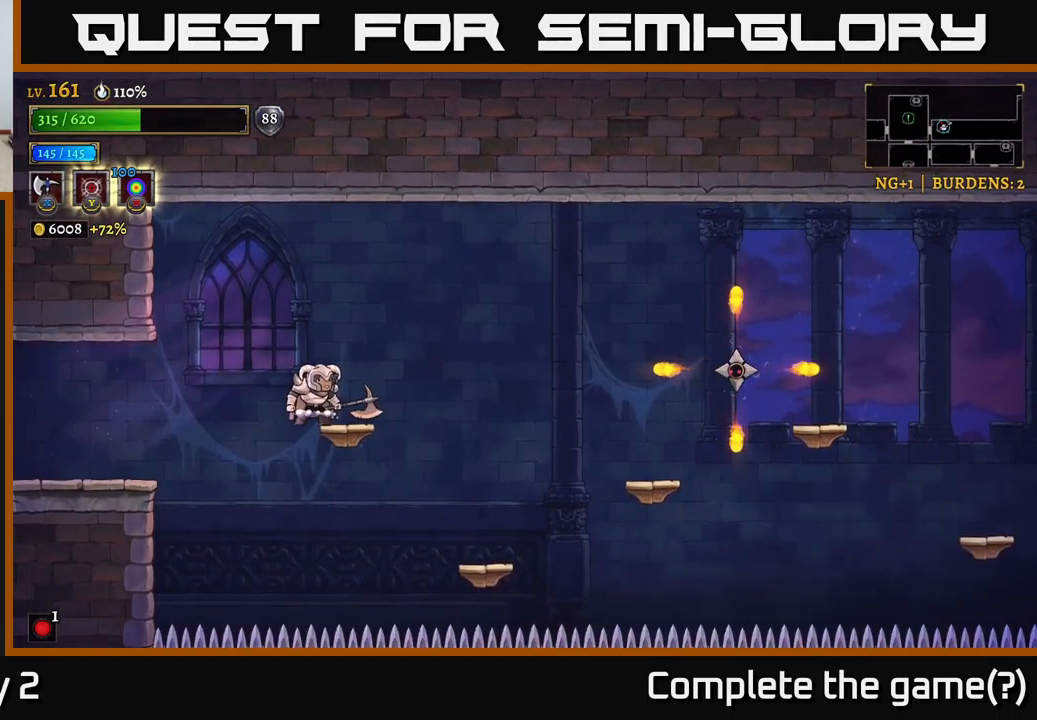
{"buttons": ["A"], "left_stick": "right", "right_stick": "center", "events": [[100, "left_stick", "right"], [183, "A", "down"]]}
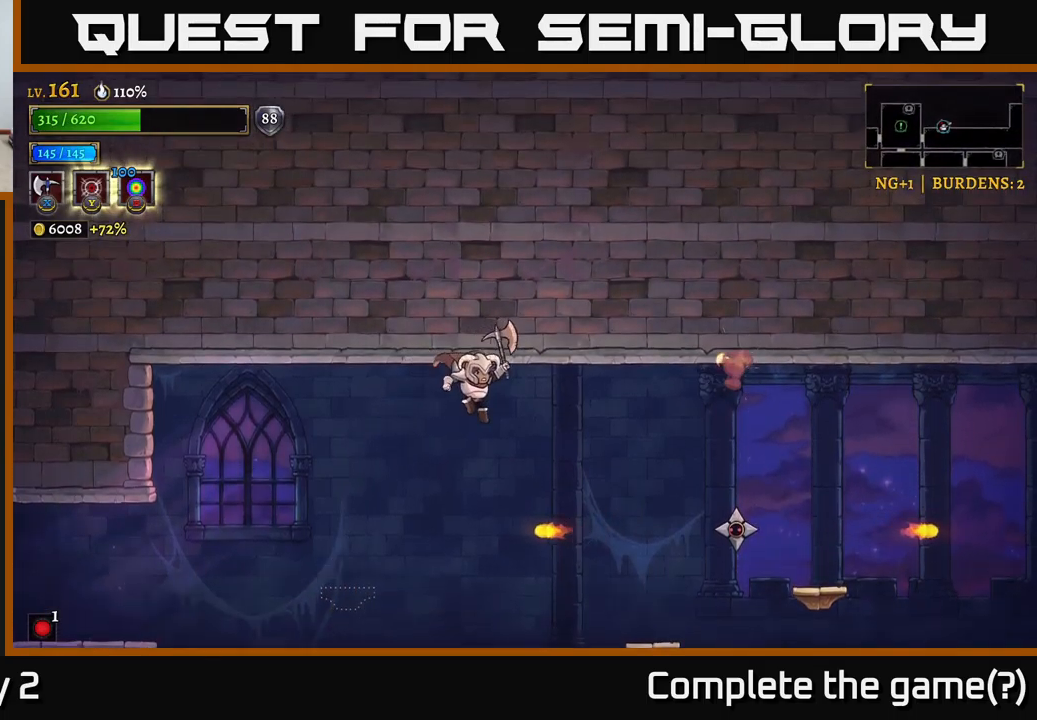
{"buttons": ["X"], "left_stick": "right", "right_stick": "center", "events": [[67, "A", "up"], [217, "A", "down"], [267, "X", "down"], [334, "A", "up"]]}
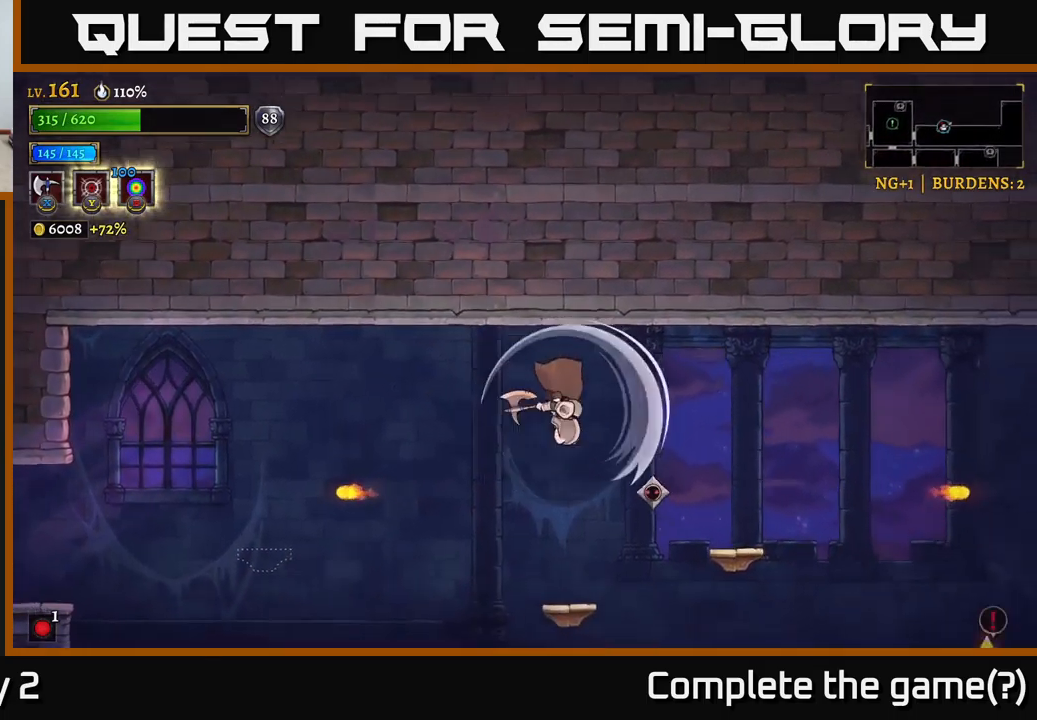
{"buttons": ["X"], "left_stick": "center", "right_stick": "center", "events": [[50, "left_stick", "center"]]}
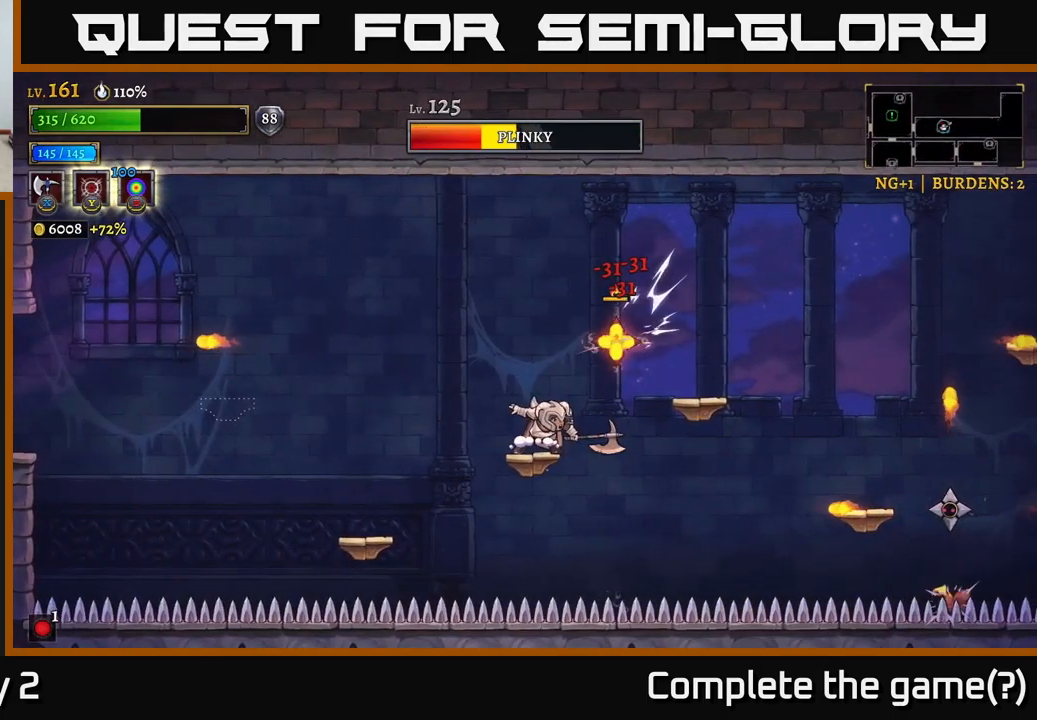
{"buttons": ["X"], "left_stick": "center", "right_stick": "center", "events": [[217, "X", "up"], [450, "X", "down"]]}
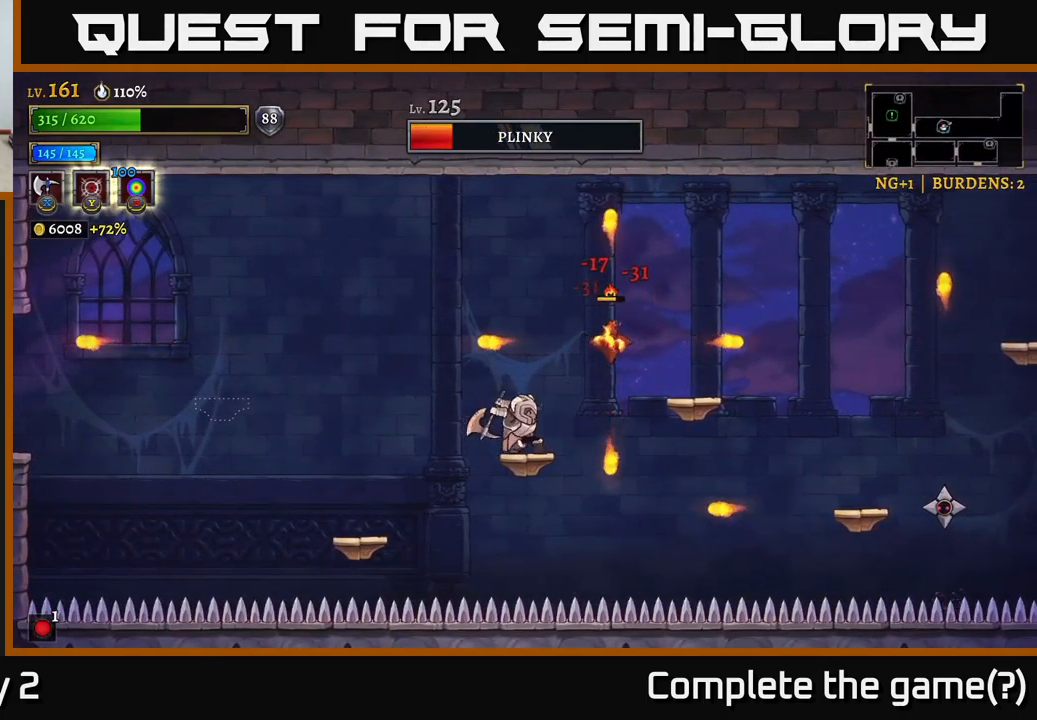
{"buttons": [], "left_stick": "right", "right_stick": "center", "events": [[267, "X", "up"], [500, "left_stick", "right"]]}
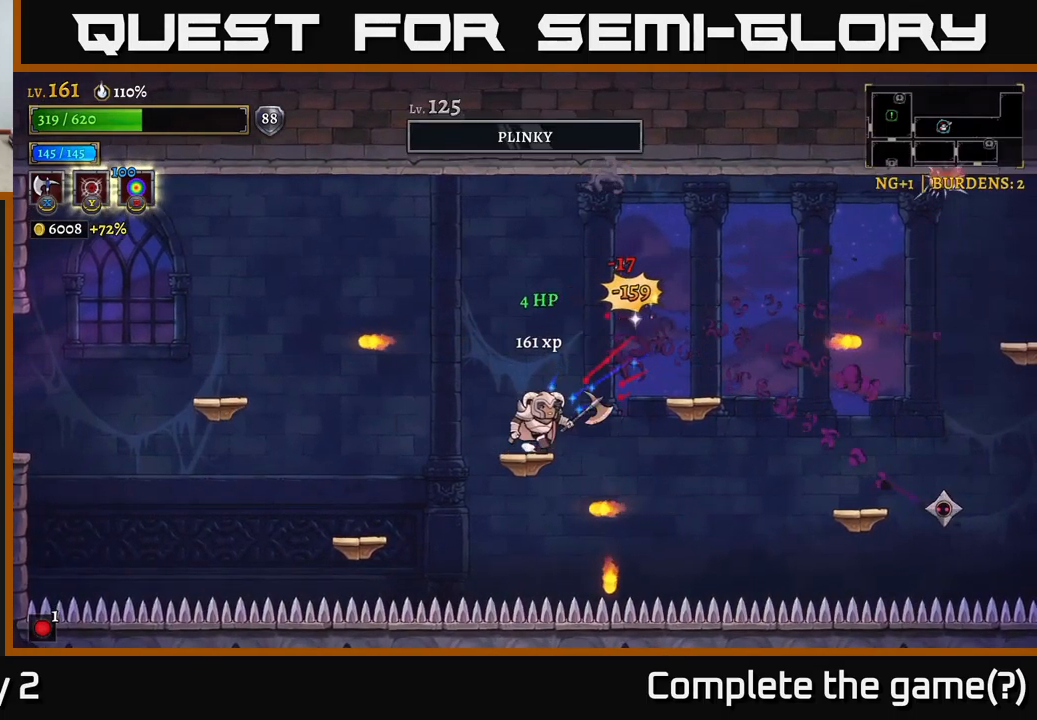
{"buttons": ["A"], "left_stick": "right", "right_stick": "center", "events": [[84, "A", "down"]]}
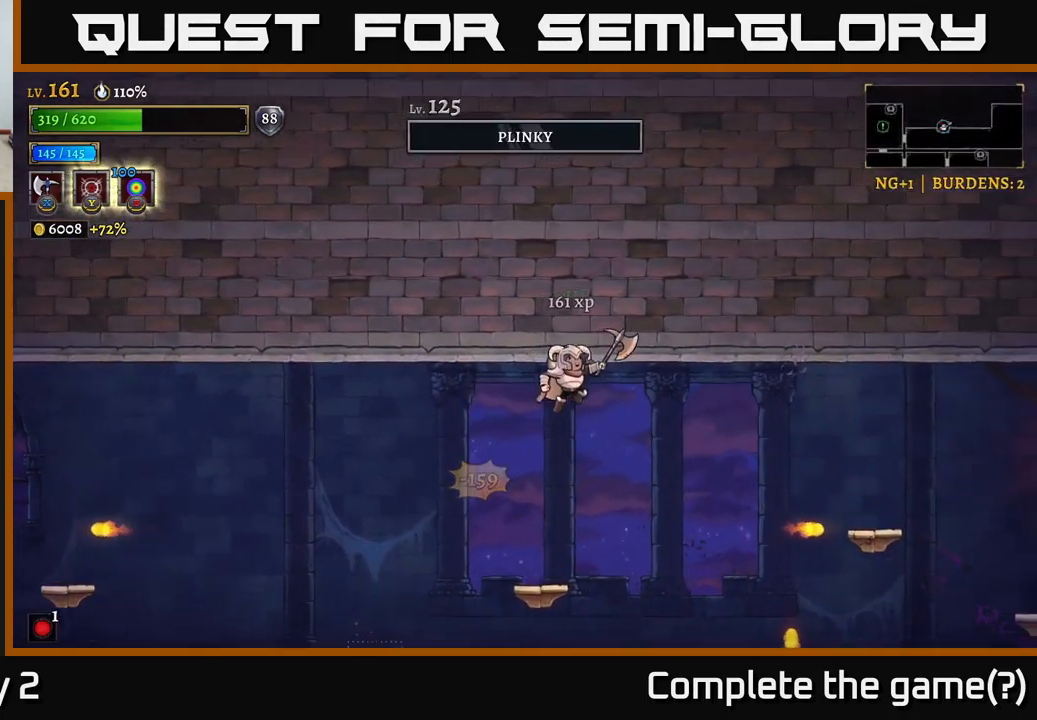
{"buttons": [], "left_stick": "center", "right_stick": "center", "events": [[117, "A", "up"], [417, "left_stick", "center"]]}
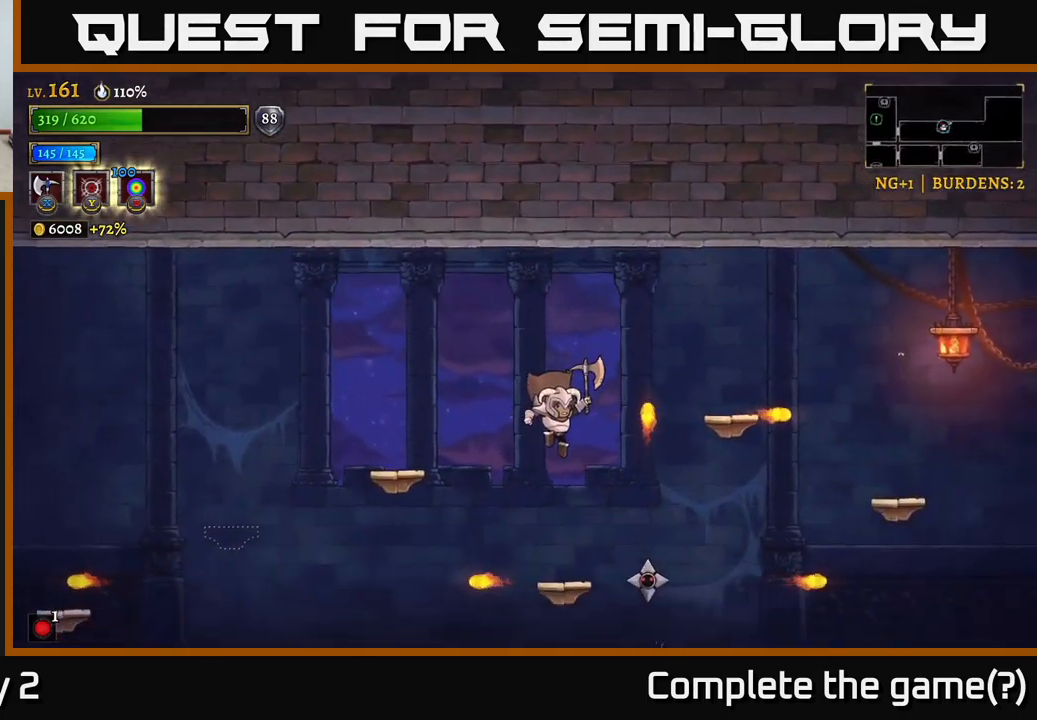
{"buttons": ["X"], "left_stick": "center", "right_stick": "center", "events": [[200, "X", "down"]]}
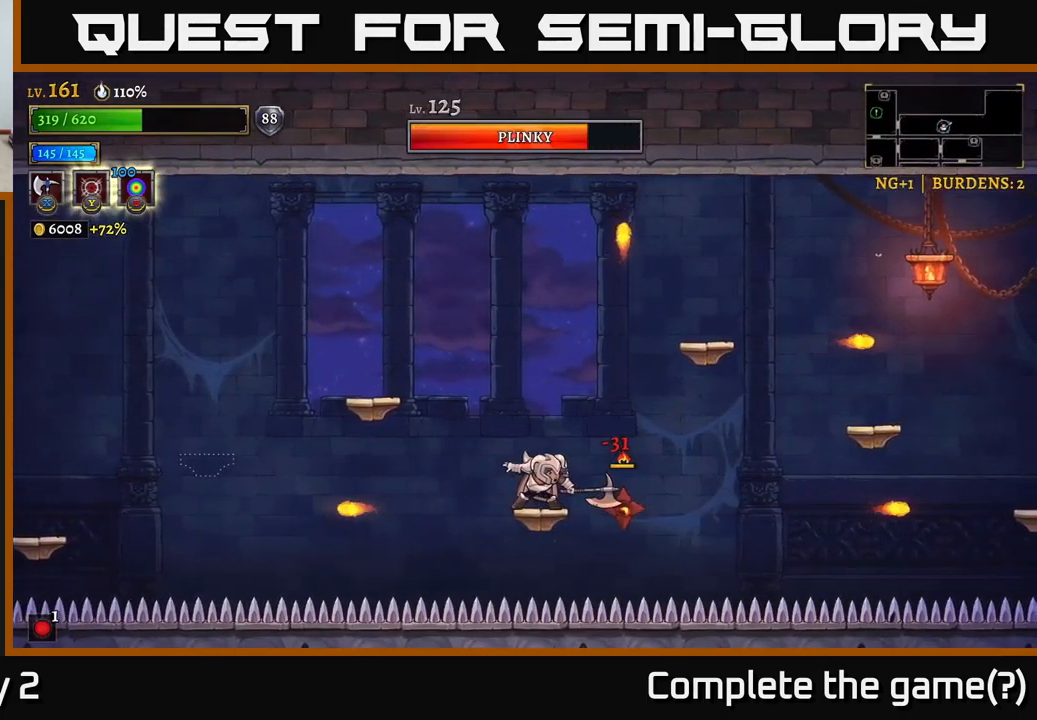
{"buttons": [], "left_stick": "center", "right_stick": "center", "events": [[84, "X", "up"], [167, "X", "down"], [417, "X", "up"]]}
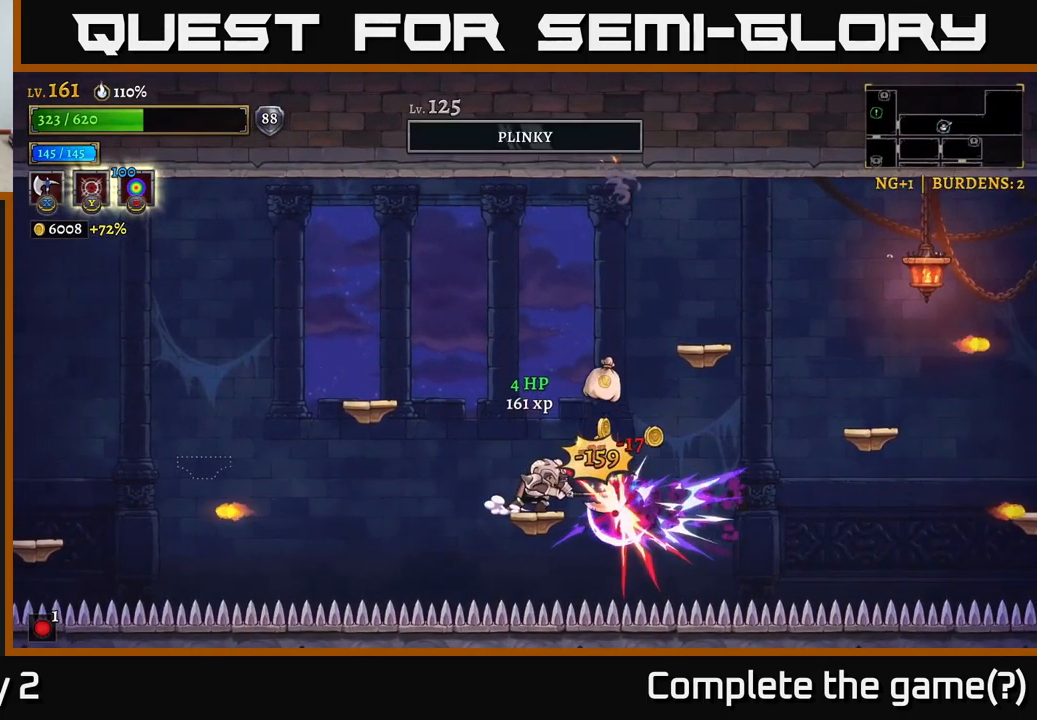
{"buttons": [], "left_stick": "right", "right_stick": "center", "events": [[100, "left_stick", "left"], [167, "A", "down"], [267, "left_stick", "center"], [334, "left_stick", "right"], [400, "A", "up"]]}
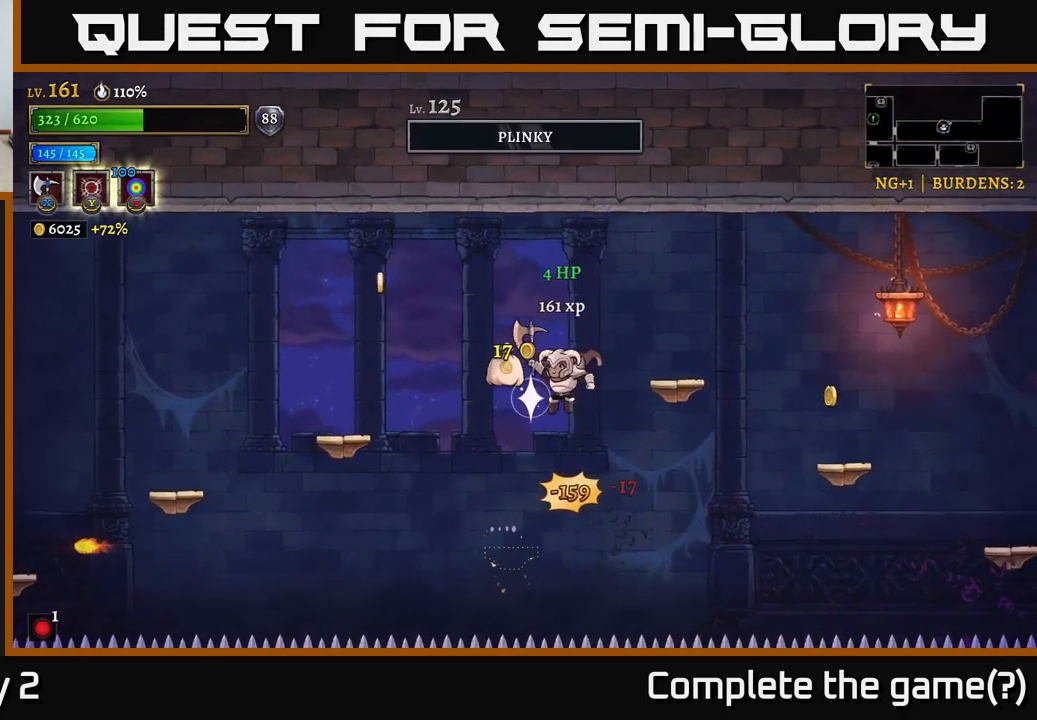
{"buttons": ["A"], "left_stick": "right", "right_stick": "center", "events": [[17, "left_stick", "left"], [250, "left_stick", "center"], [416, "A", "down"], [416, "left_stick", "right"]]}
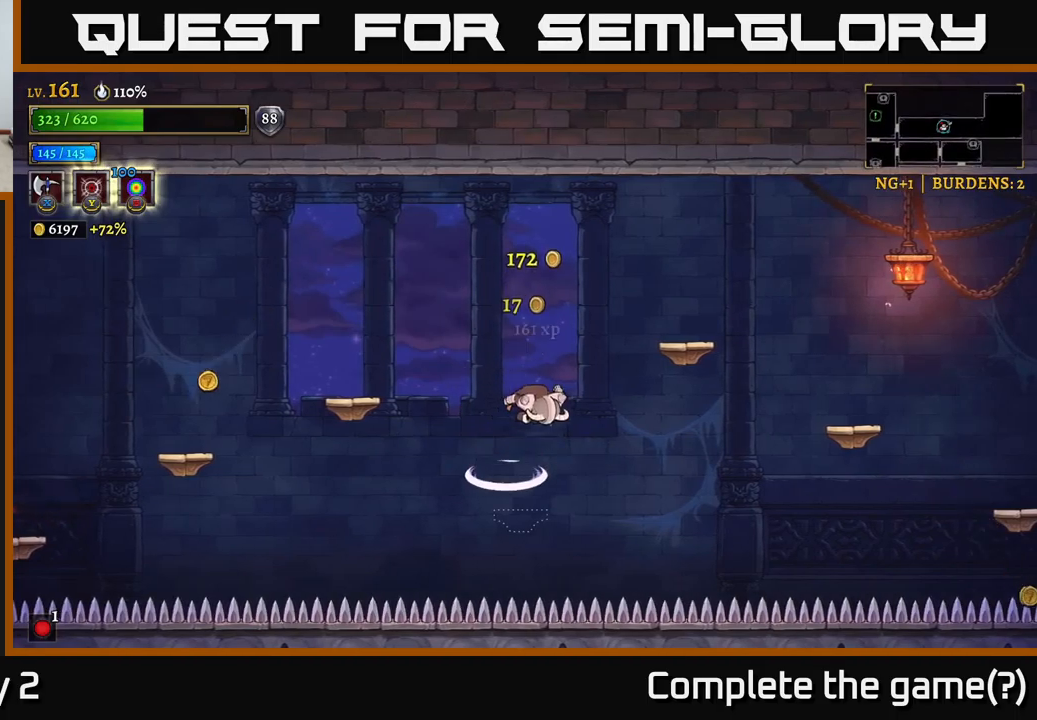
{"buttons": [], "left_stick": "center", "right_stick": "center", "events": [[183, "A", "up"], [233, "A", "down"], [400, "A", "up"], [466, "left_stick", "center"]]}
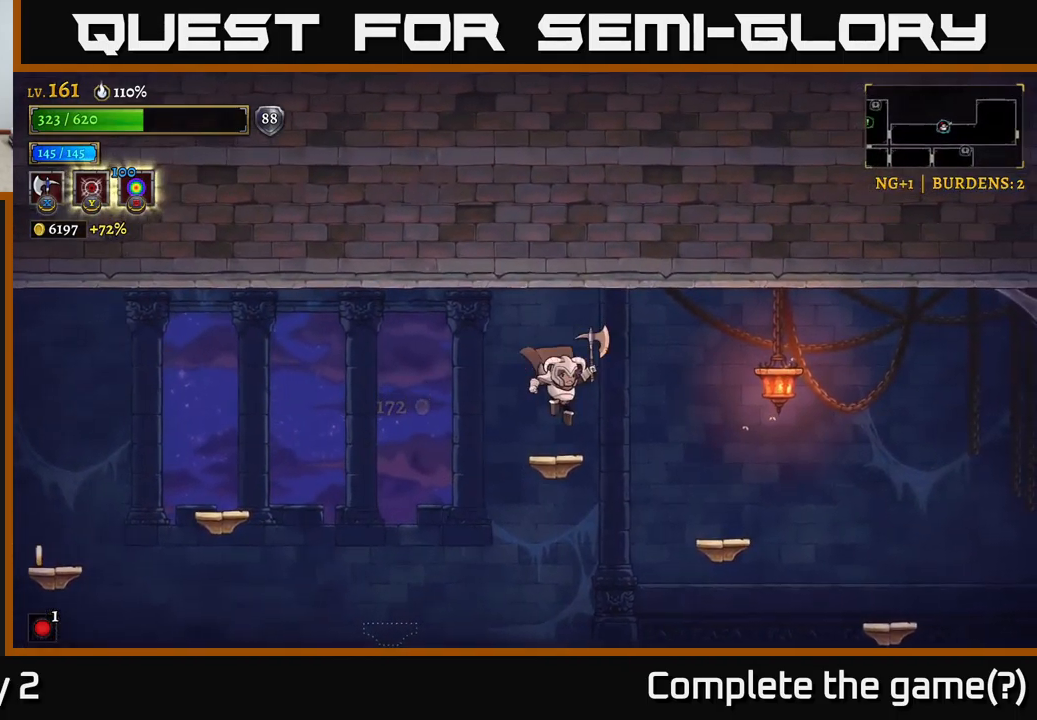
{"buttons": ["A"], "left_stick": "right", "right_stick": "center", "events": [[166, "left_stick", "right"], [366, "A", "down"]]}
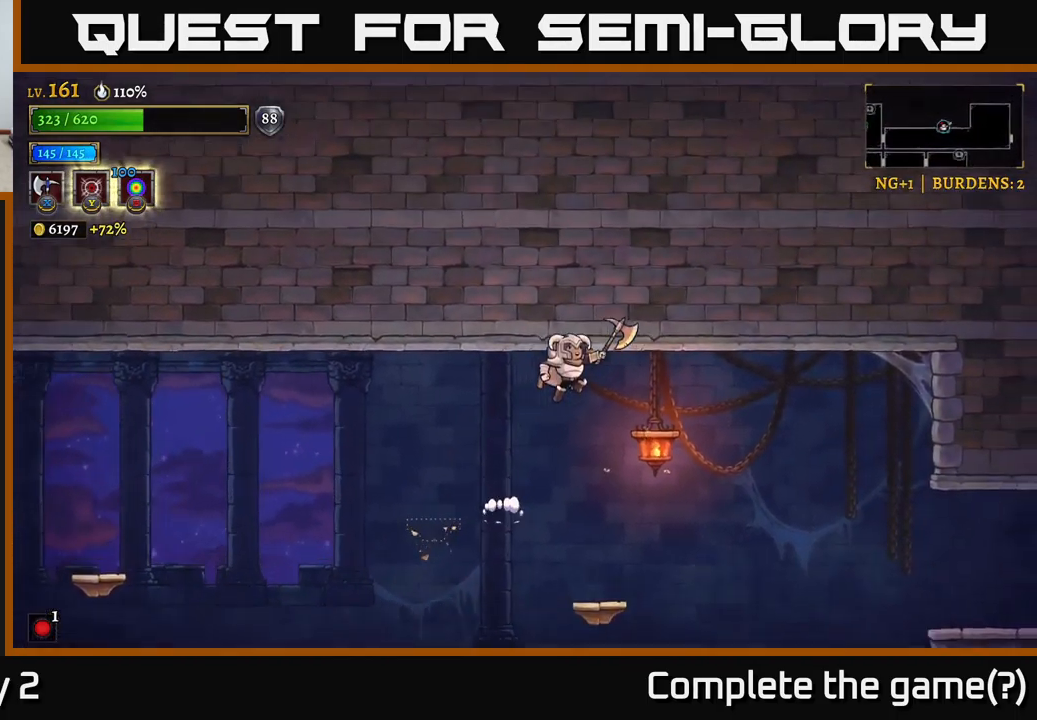
{"buttons": [], "left_stick": "right", "right_stick": "center", "events": [[16, "A", "up"]]}
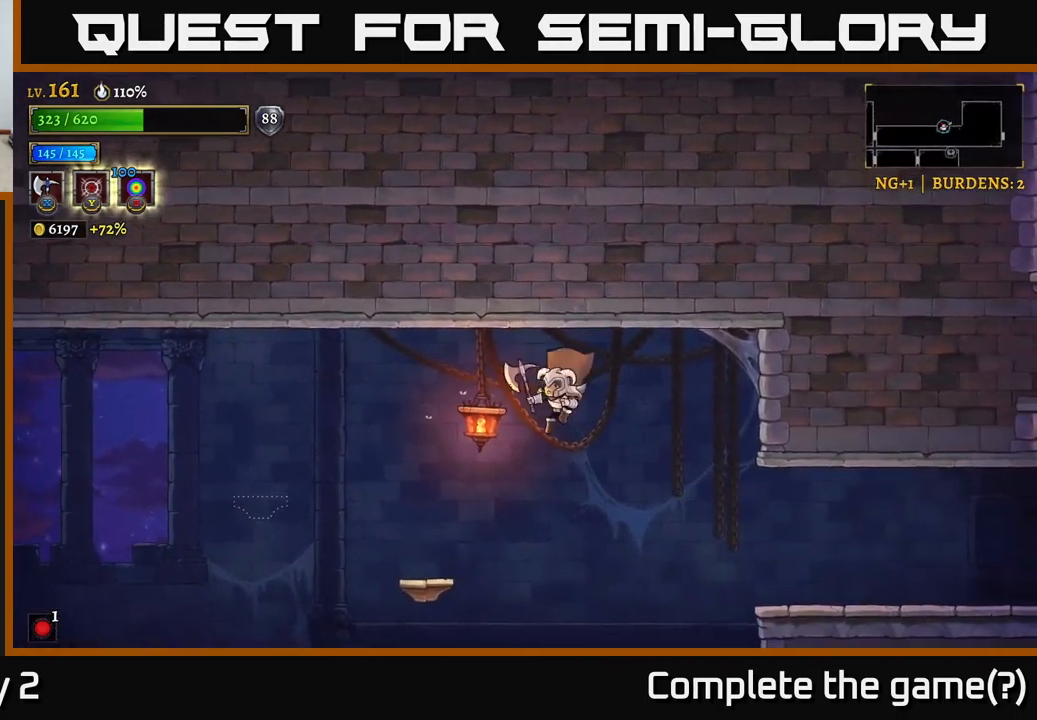
{"buttons": ["A"], "left_stick": "right", "right_stick": "center", "events": [[16, "left_stick", "left"], [33, "X", "down"], [166, "left_stick", "center"], [216, "X", "up"], [300, "A", "down"], [416, "left_stick", "right"]]}
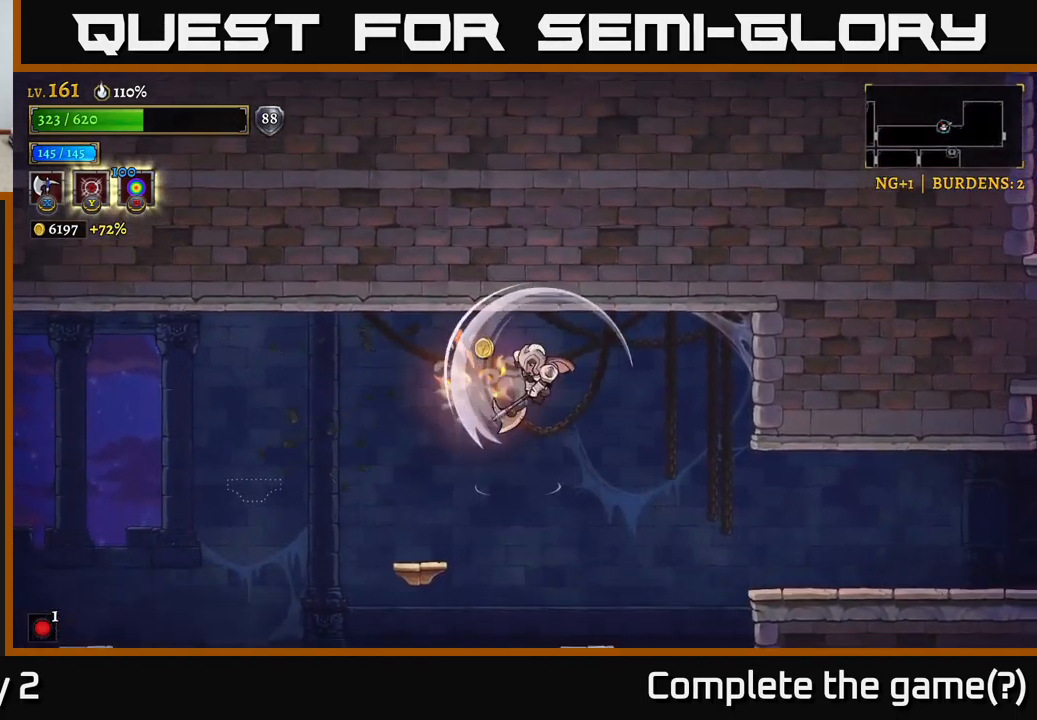
{"buttons": [], "left_stick": "right", "right_stick": "center", "events": [[83, "A", "up"], [100, "left_stick", "left"], [233, "left_stick", "center"], [350, "left_stick", "right"]]}
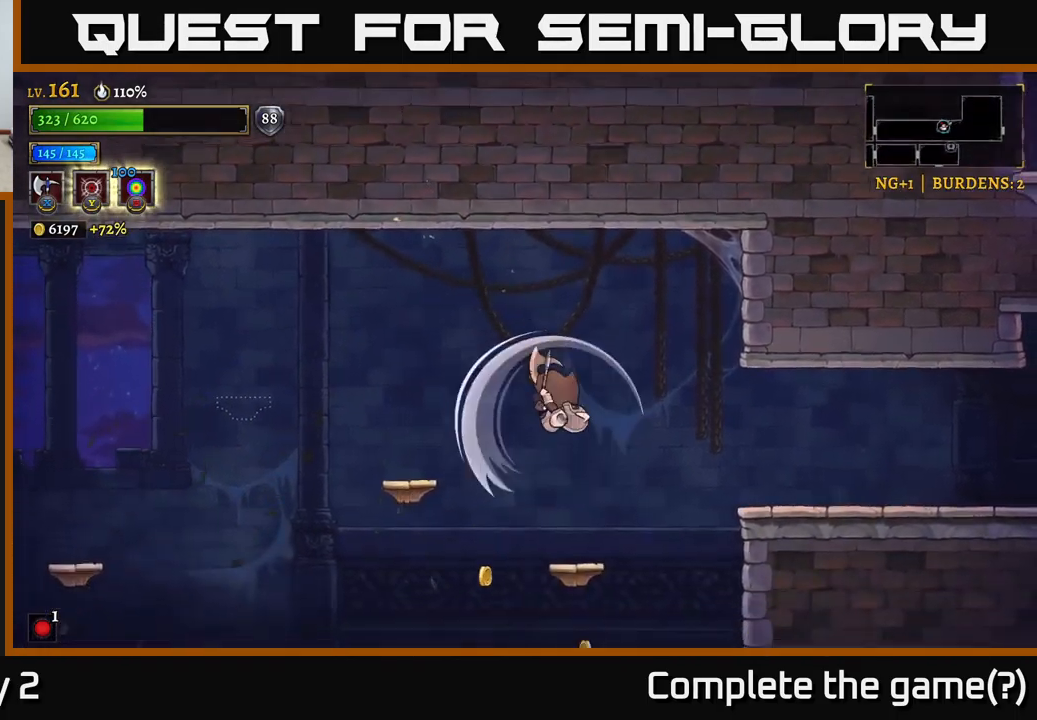
{"buttons": [], "left_stick": "center", "right_stick": "center", "events": [[33, "left_stick", "center"]]}
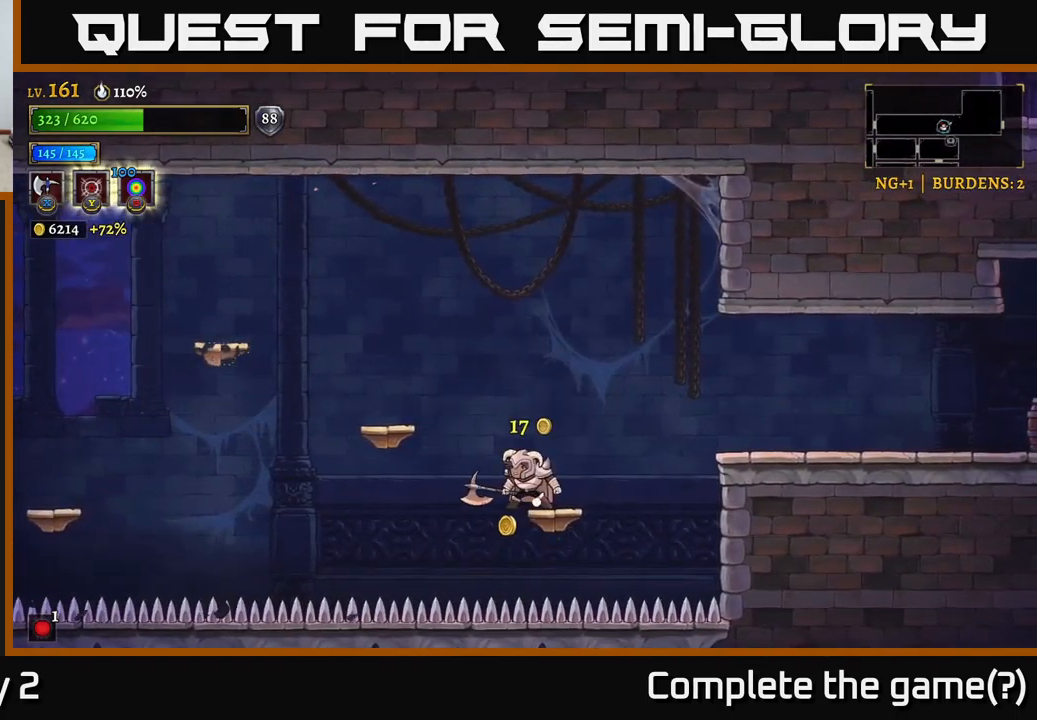
{"buttons": ["R2"], "left_stick": "right", "right_stick": "center", "events": [[216, "left_stick", "right"], [316, "A", "down"], [450, "A", "up"], [500, "R2", "down"]]}
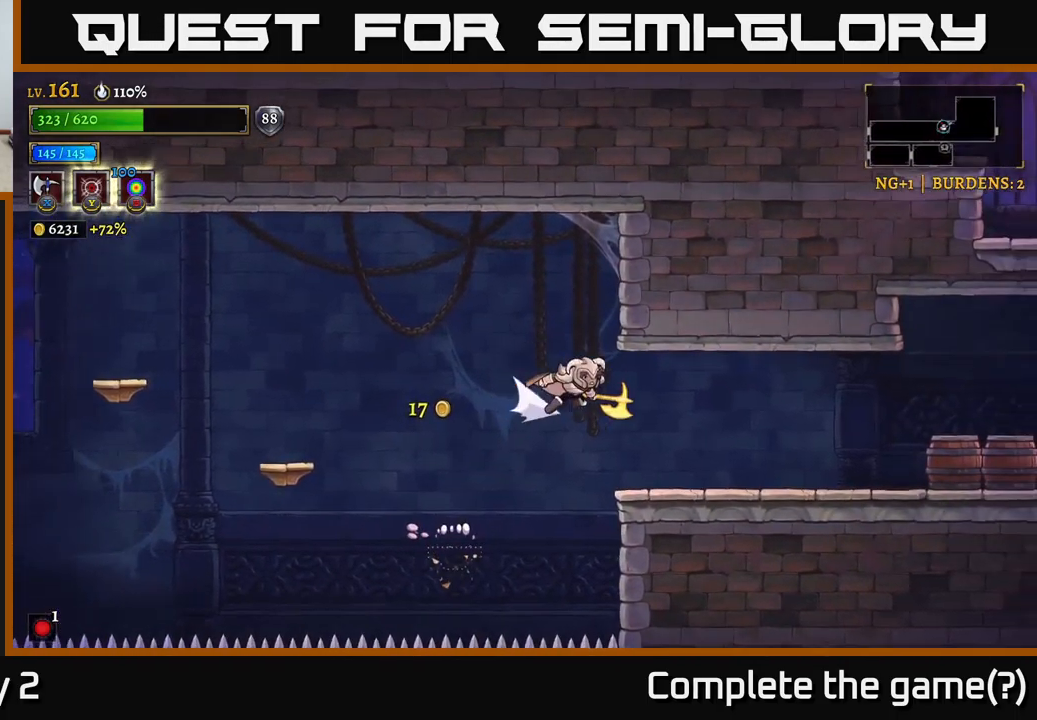
{"buttons": ["X", "R2"], "left_stick": "right", "right_stick": "center", "events": [[416, "X", "down"]]}
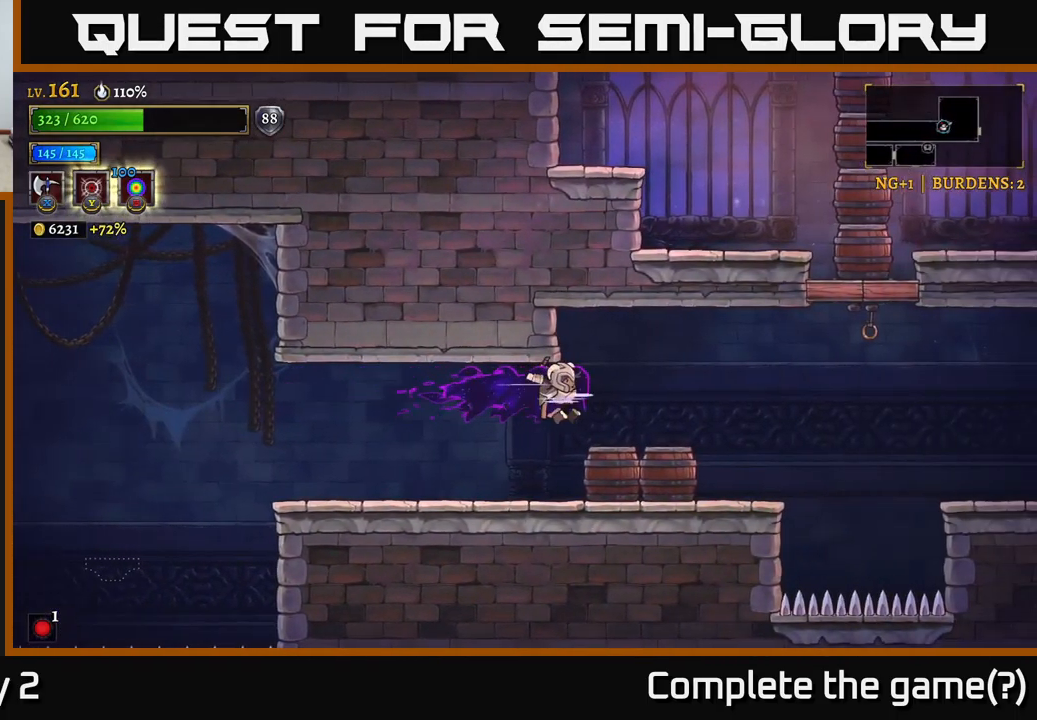
{"buttons": [], "left_stick": "right", "right_stick": "center", "events": [[16, "R2", "up"], [183, "left_stick", "center"], [266, "X", "up"], [333, "left_stick", "right"]]}
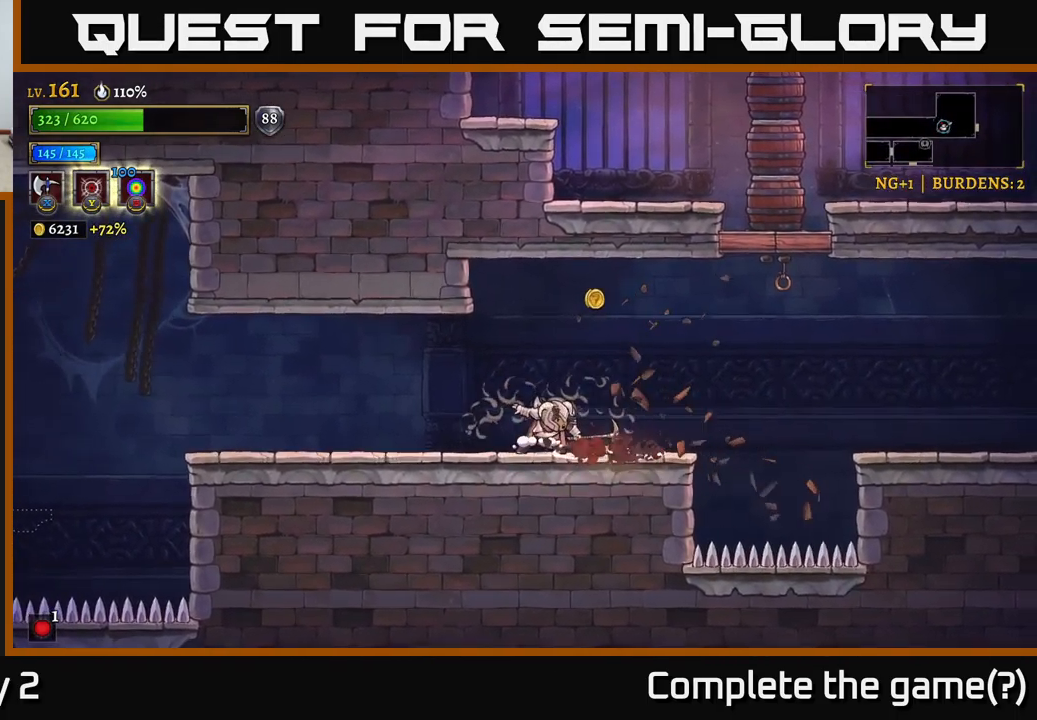
{"buttons": ["X"], "left_stick": "right", "right_stick": "center", "events": [[483, "X", "down"]]}